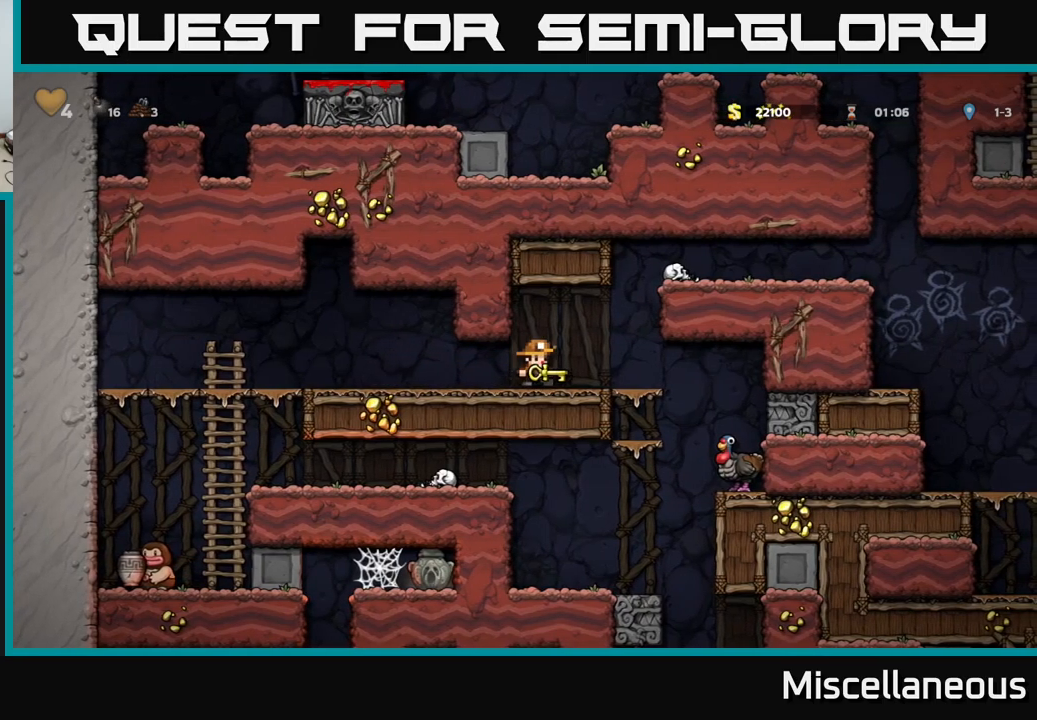
Gameplay with a controller (Xbox layout); each line is a JSON object with the inputs held at the frame after it. "events" lists button and stick changes between this image and that frame as [ms after this image, input, new state], when the widget could be followed in between. Not read: left_stick right_stick.
{"buttons": [], "events": [[84, "DPAD_RIGHT", "up"], [234, "DPAD_LEFT", "down"], [400, "DPAD_LEFT", "up"]]}
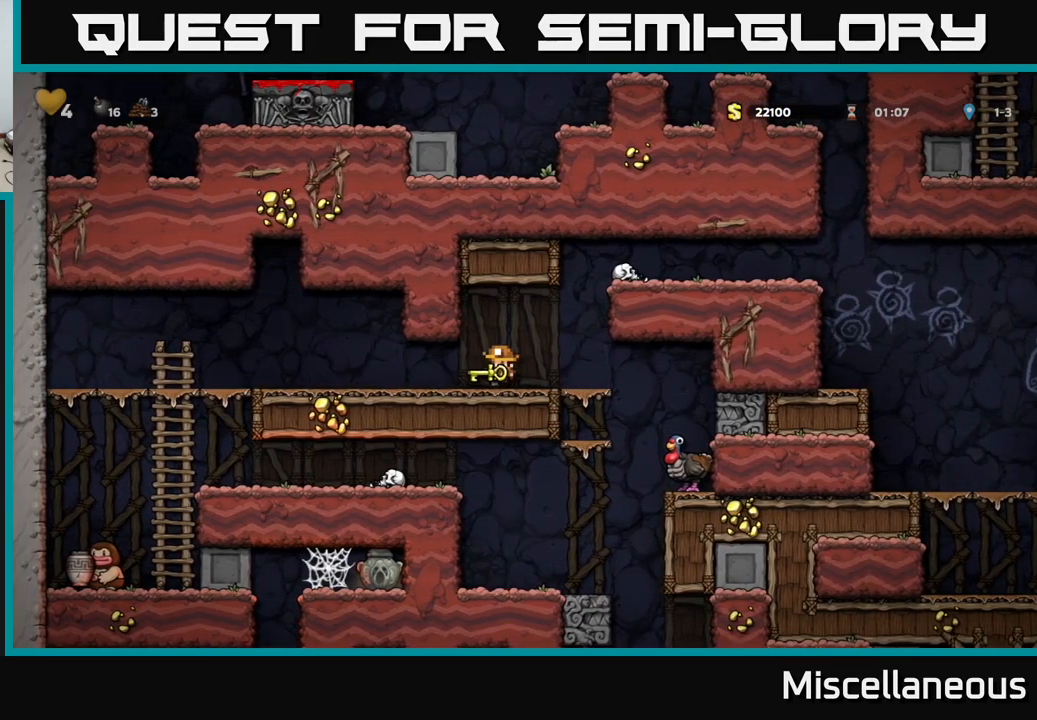
{"buttons": [], "events": []}
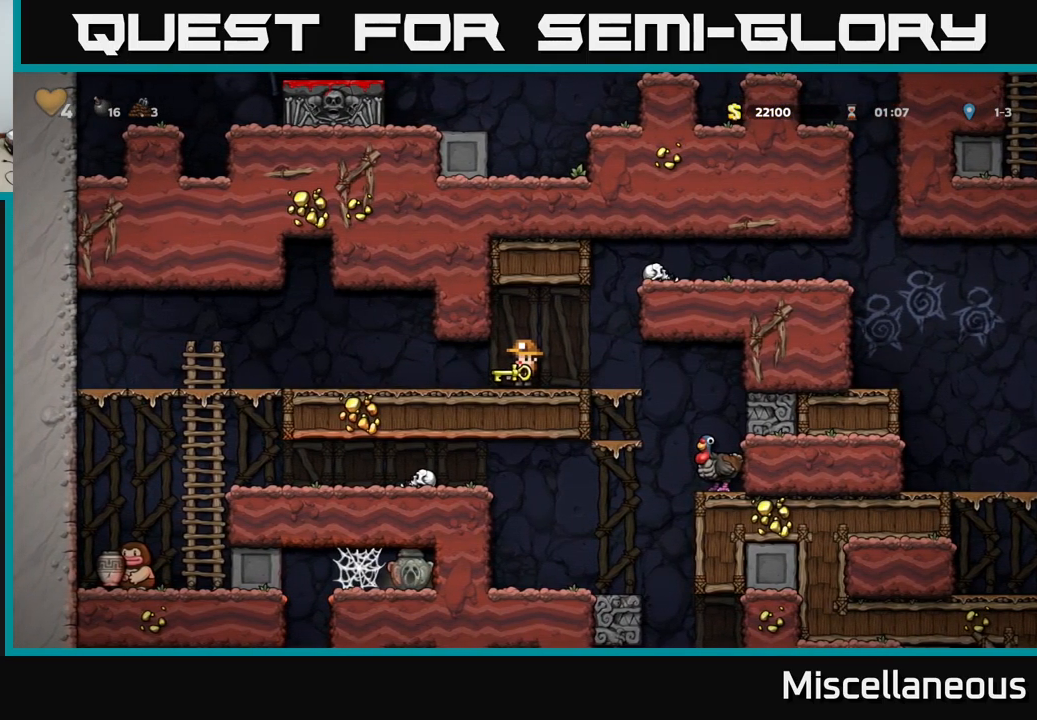
{"buttons": [], "events": [[184, "DPAD_RIGHT", "down"], [284, "DPAD_RIGHT", "up"]]}
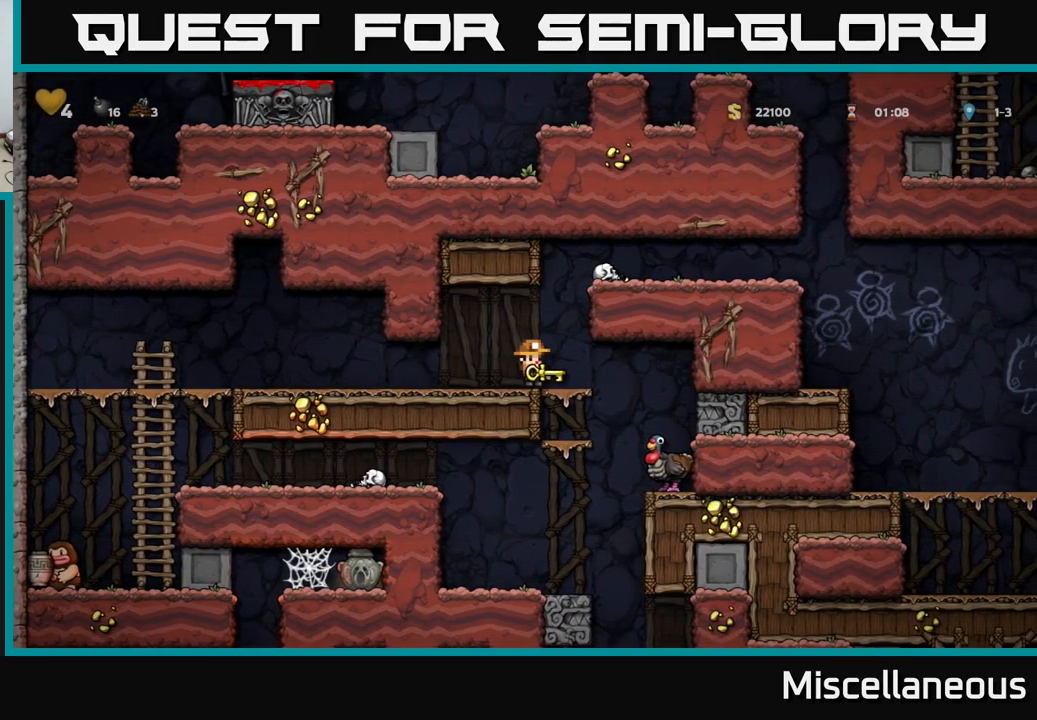
{"buttons": [], "events": []}
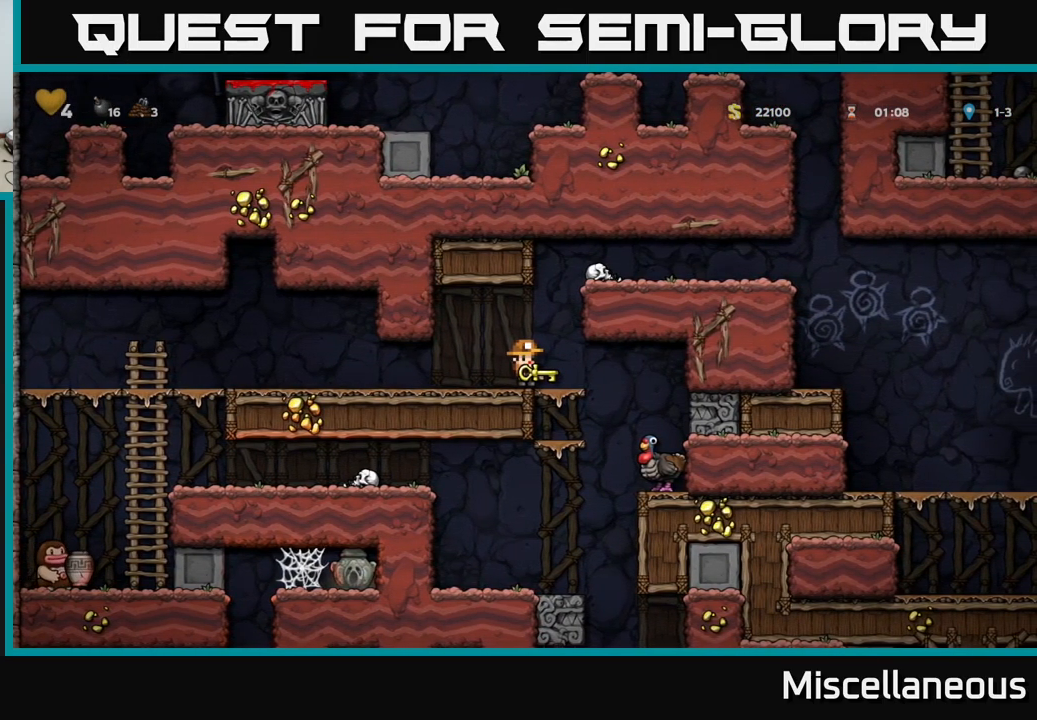
{"buttons": [], "events": [[84, "DPAD_DOWN", "down"], [250, "X", "down"], [300, "X", "up"], [434, "DPAD_DOWN", "up"]]}
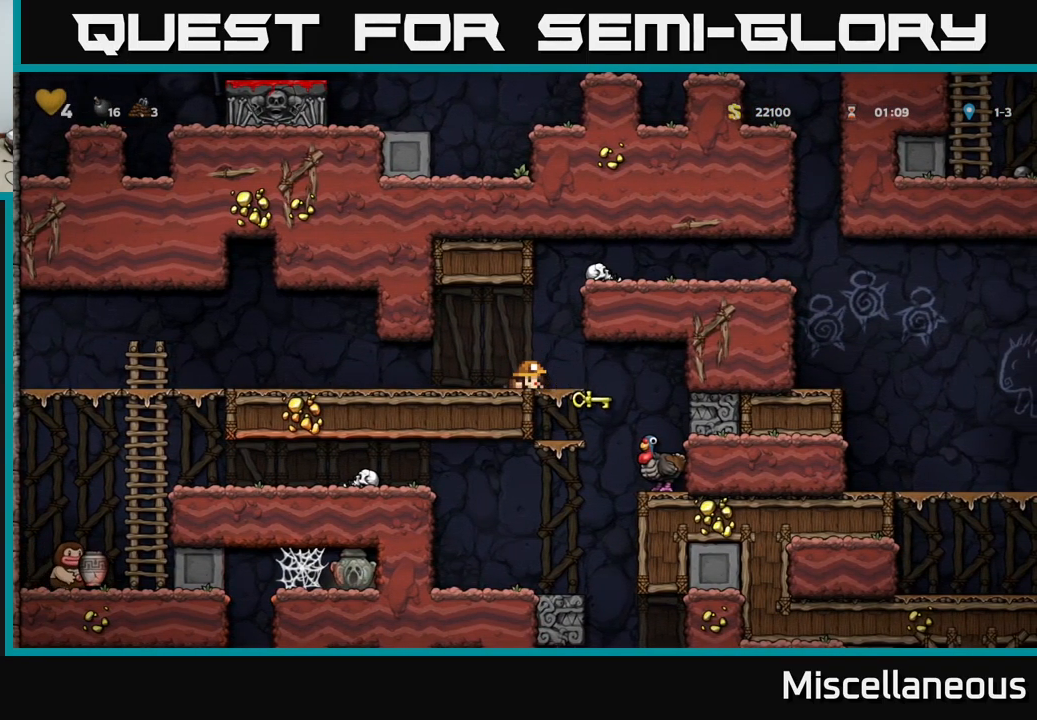
{"buttons": [], "events": []}
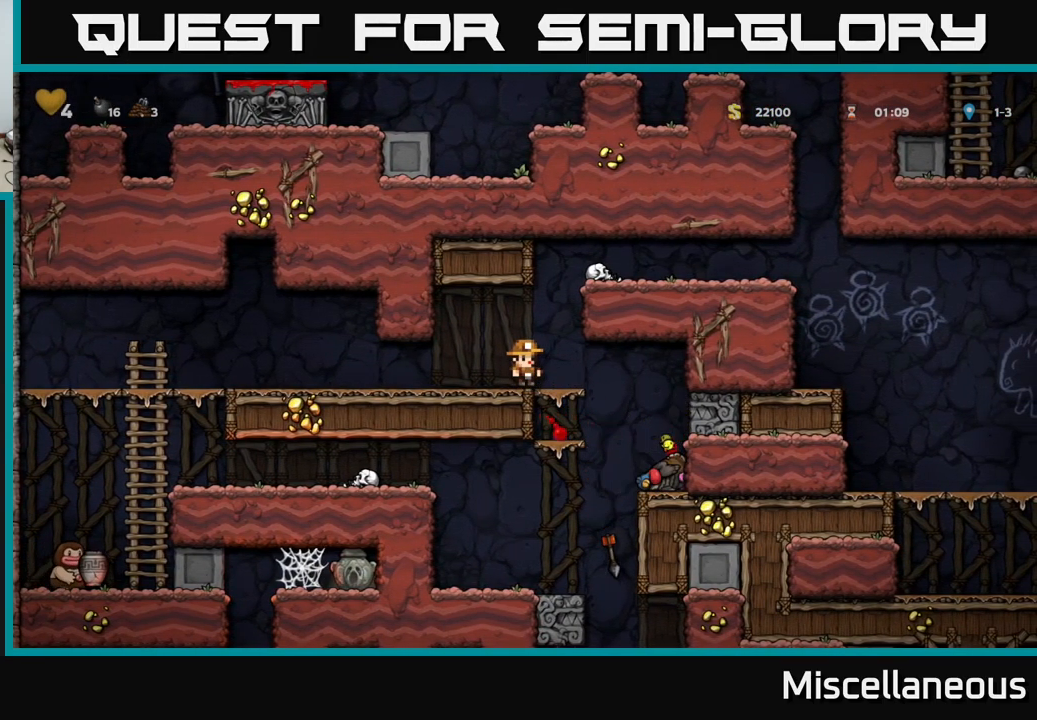
{"buttons": [], "events": []}
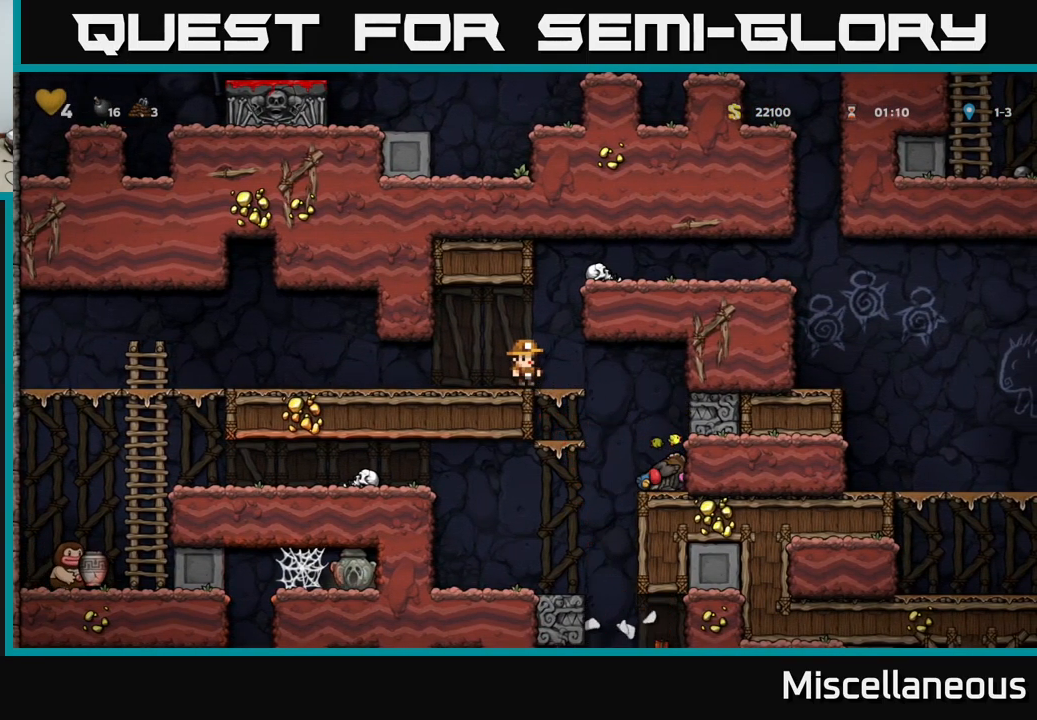
{"buttons": [], "events": []}
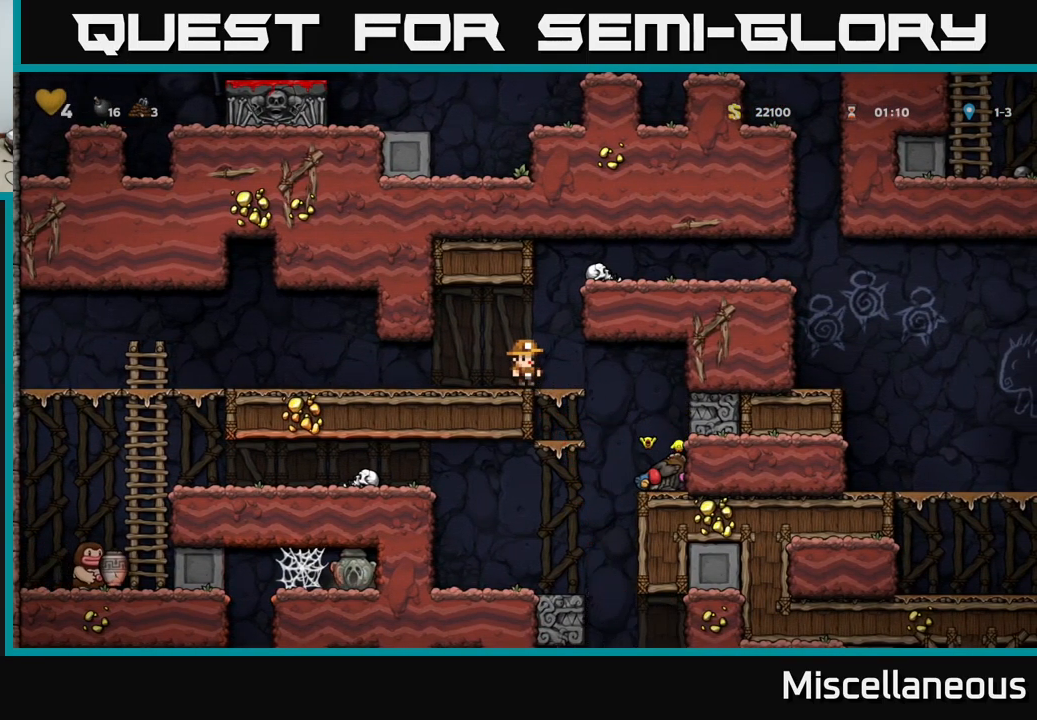
{"buttons": ["DPAD_DOWN"], "events": [[200, "DPAD_DOWN", "down"]]}
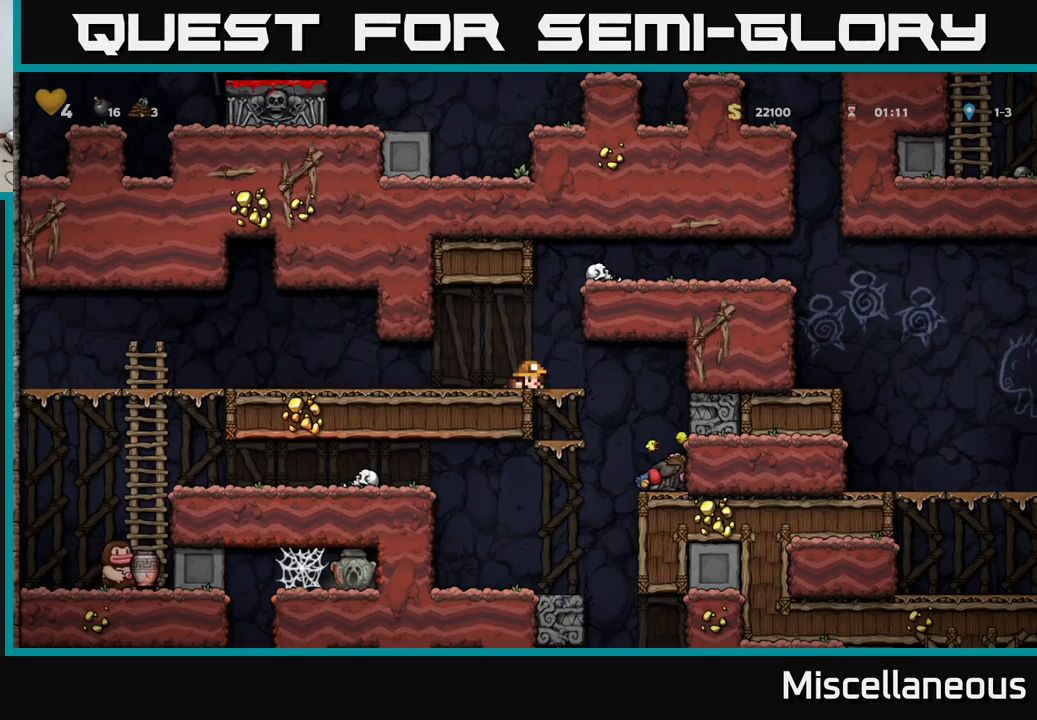
{"buttons": ["DPAD_DOWN"], "events": []}
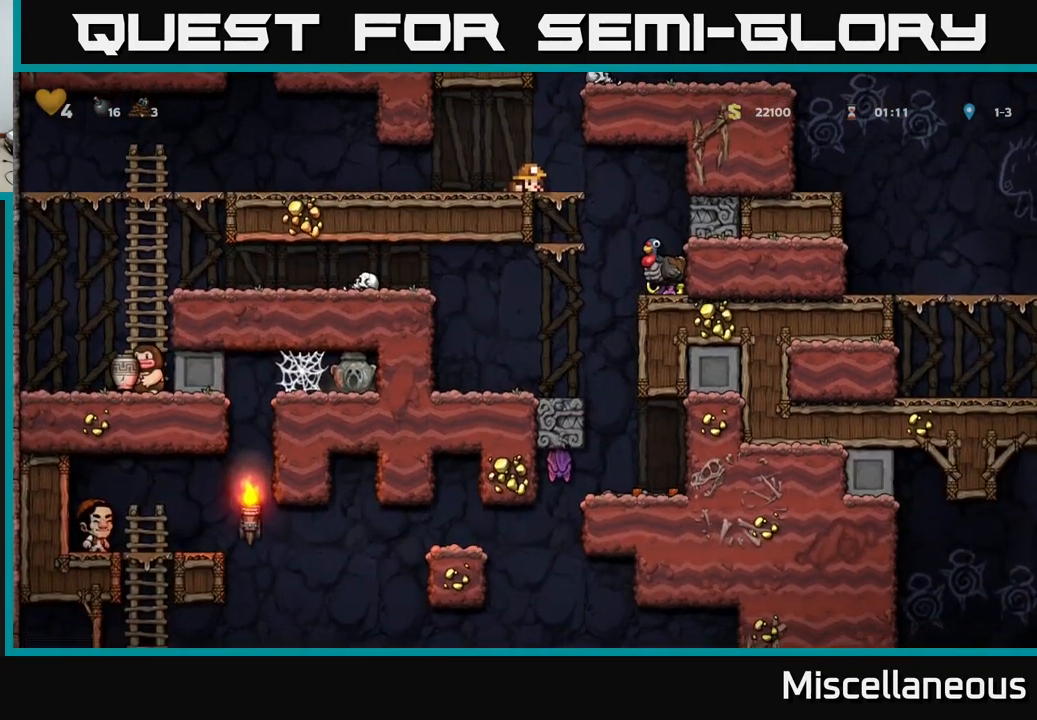
{"buttons": ["DPAD_RIGHT"], "events": [[400, "DPAD_DOWN", "up"], [433, "DPAD_RIGHT", "down"]]}
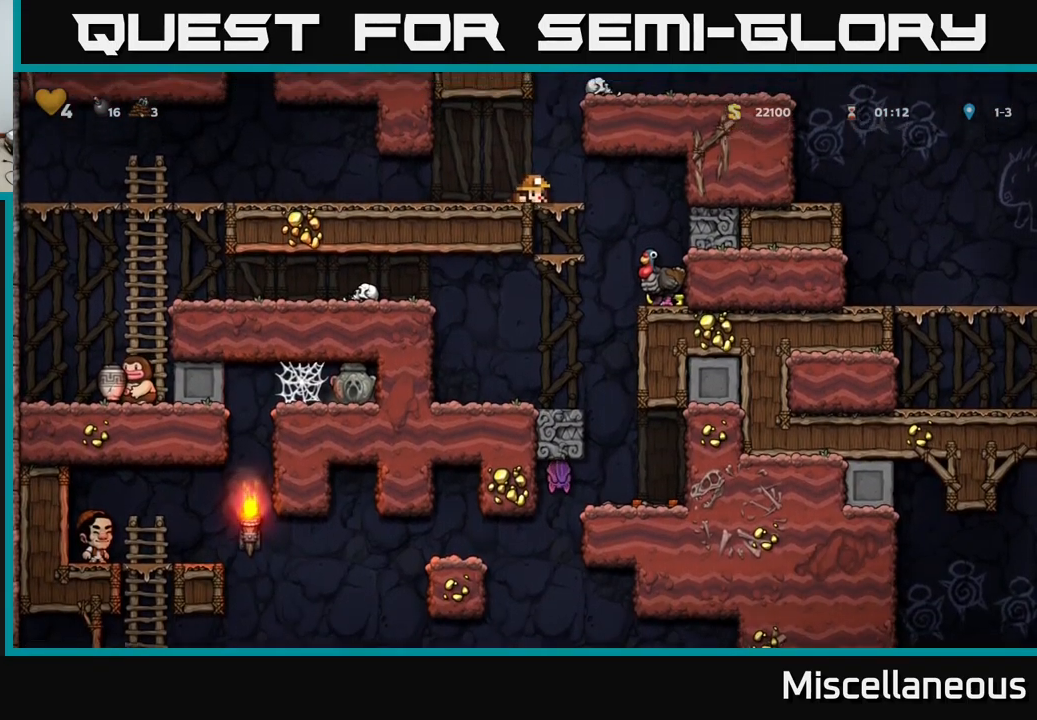
{"buttons": [], "events": [[317, "DPAD_RIGHT", "up"]]}
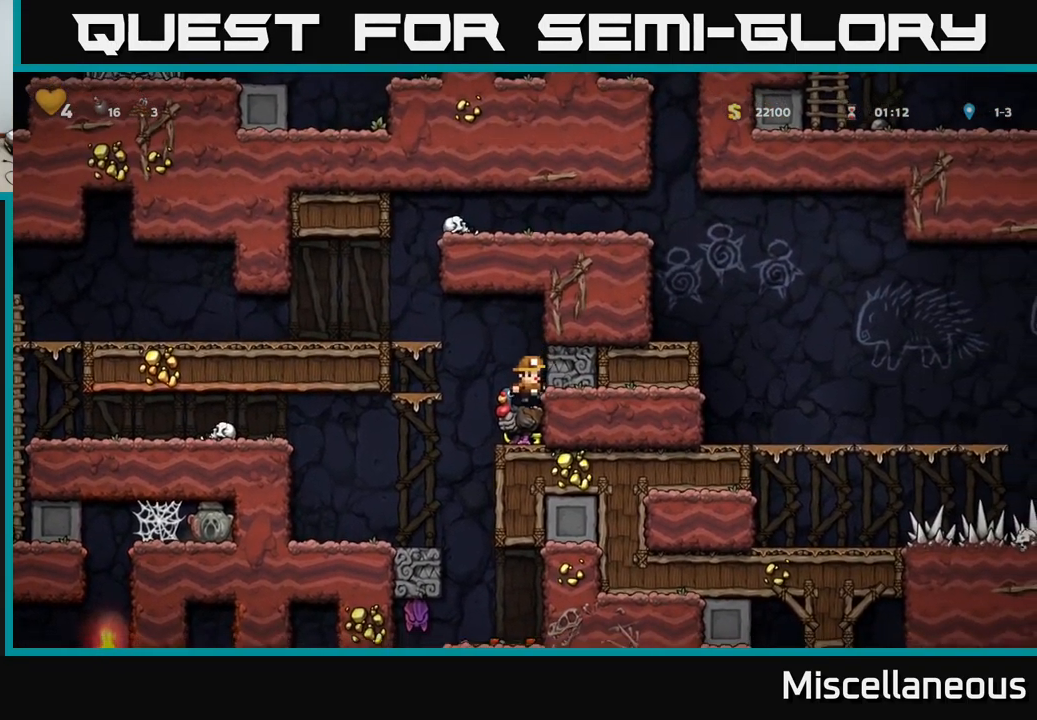
{"buttons": [], "events": []}
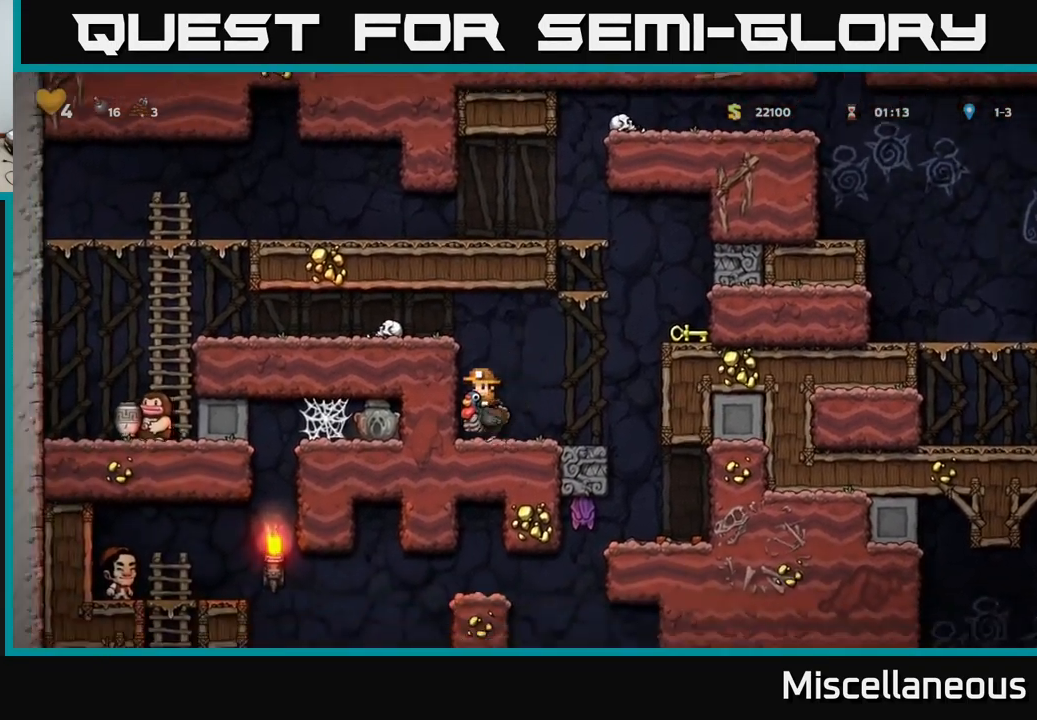
{"buttons": [], "events": []}
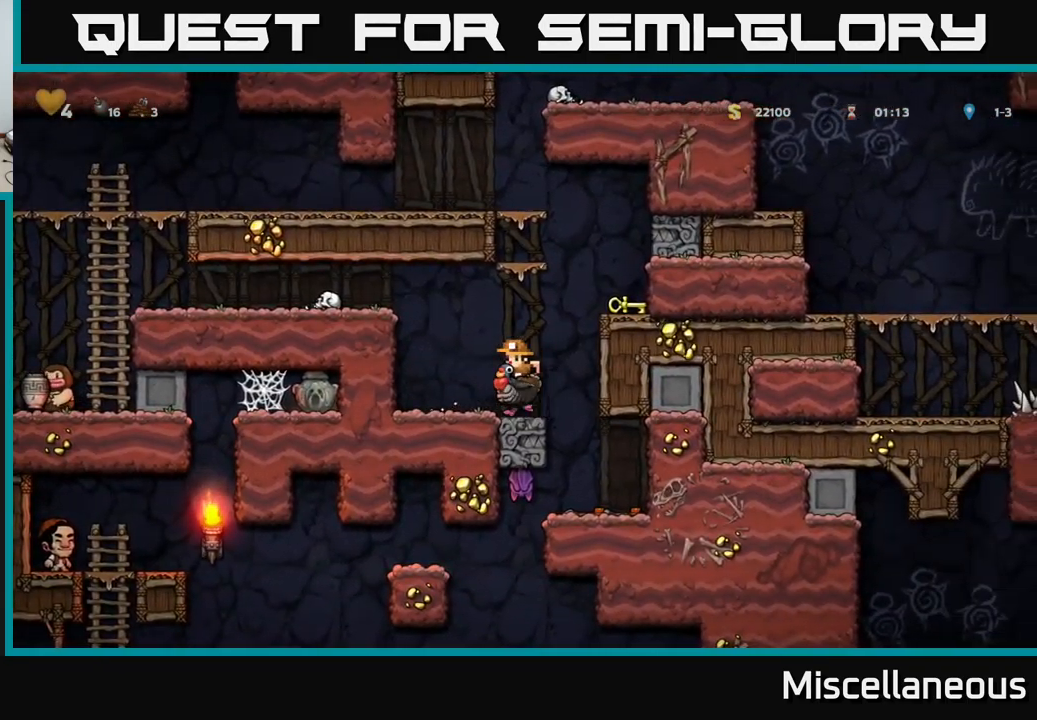
{"buttons": [], "events": []}
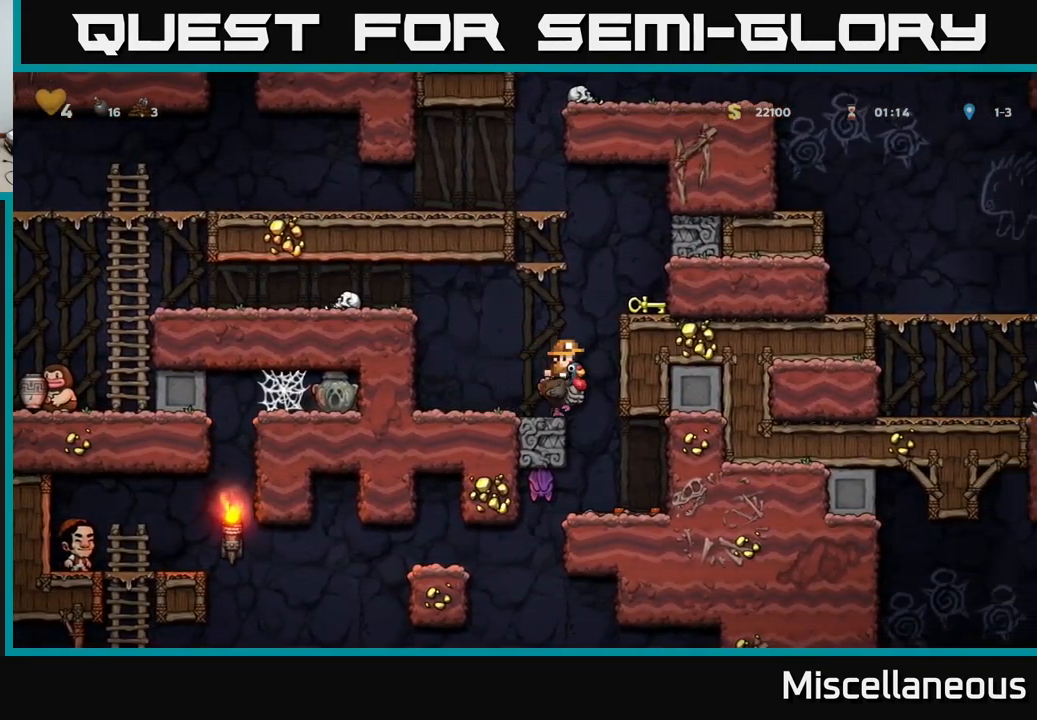
{"buttons": [], "events": []}
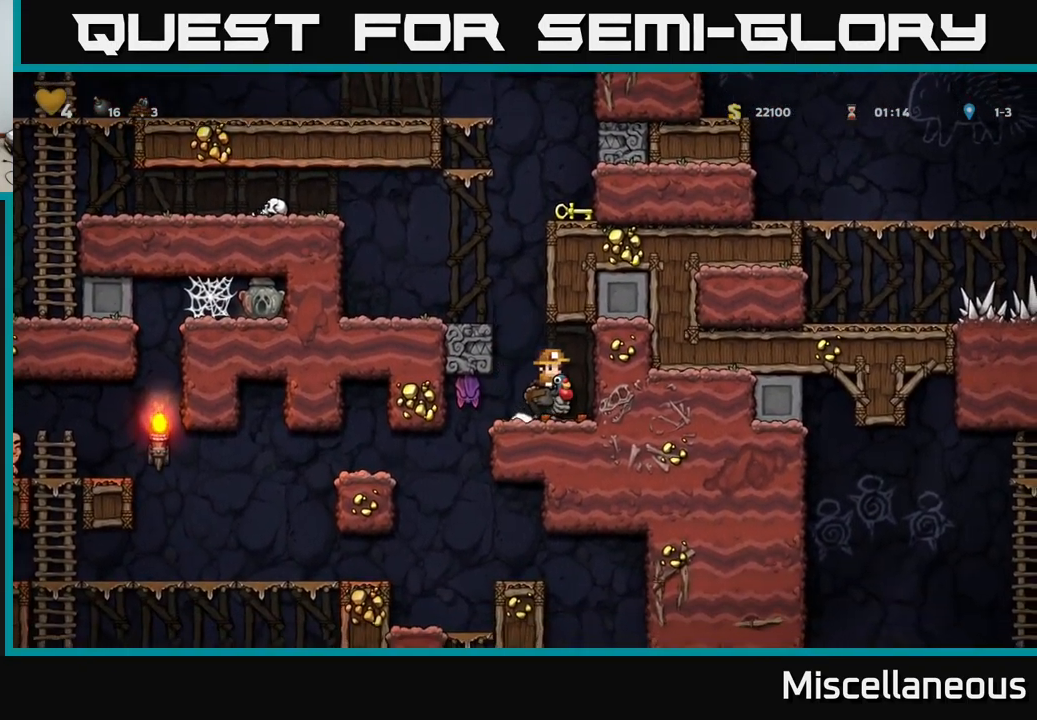
{"buttons": [], "events": []}
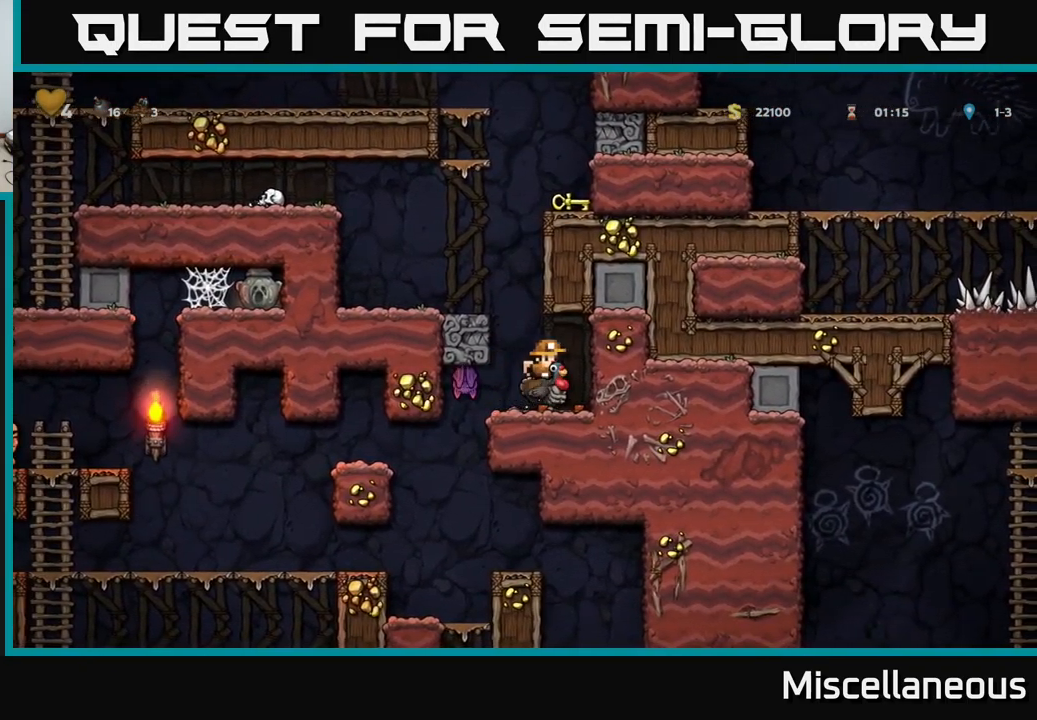
{"buttons": [], "events": []}
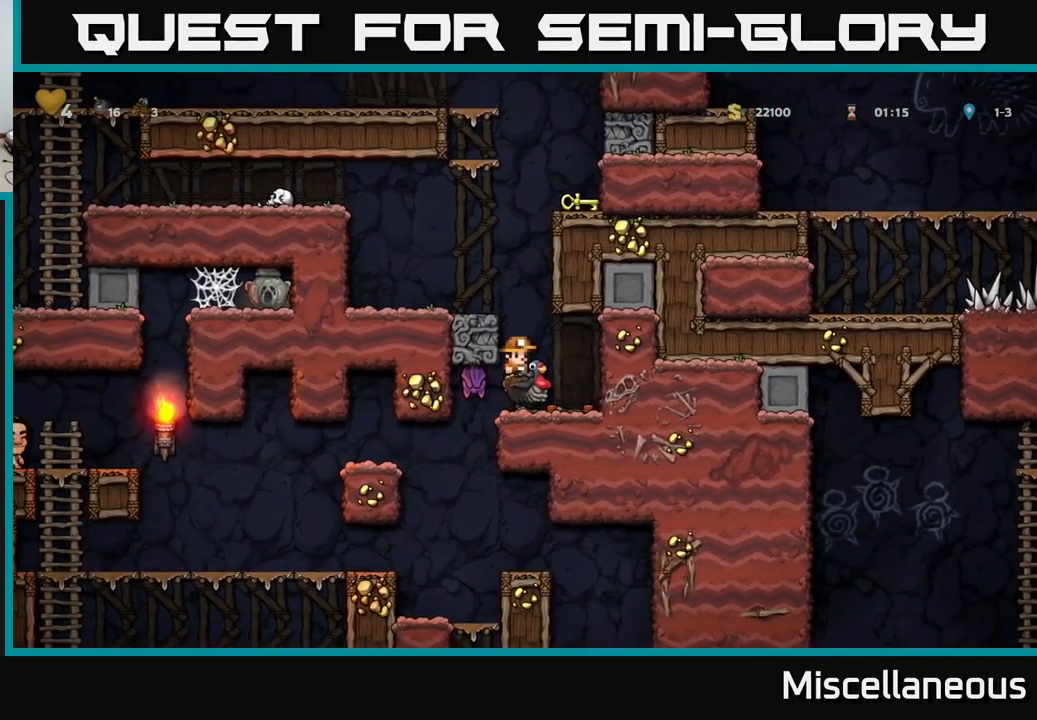
{"buttons": [], "events": []}
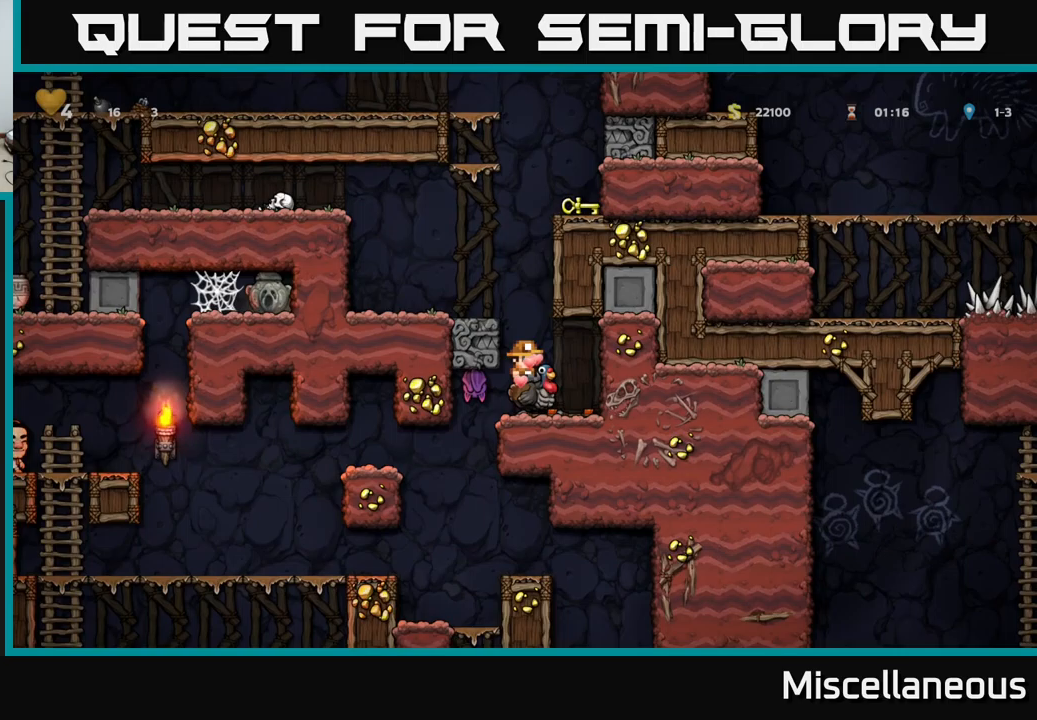
{"buttons": [], "events": [[67, "A", "down"], [167, "A", "up"], [234, "A", "down"], [234, "DPAD_LEFT", "down"], [367, "A", "up"], [500, "DPAD_LEFT", "up"]]}
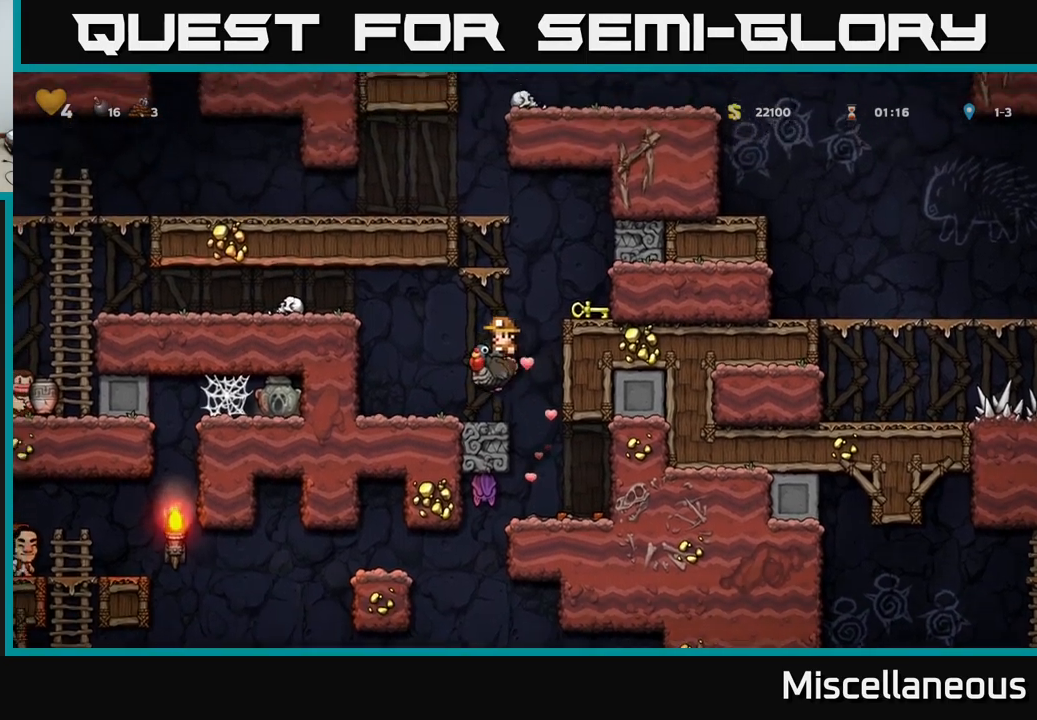
{"buttons": ["DPAD_RIGHT"], "events": [[150, "DPAD_DOWN", "down"], [284, "A", "down"], [384, "A", "up"], [400, "DPAD_DOWN", "up"], [434, "DPAD_RIGHT", "down"]]}
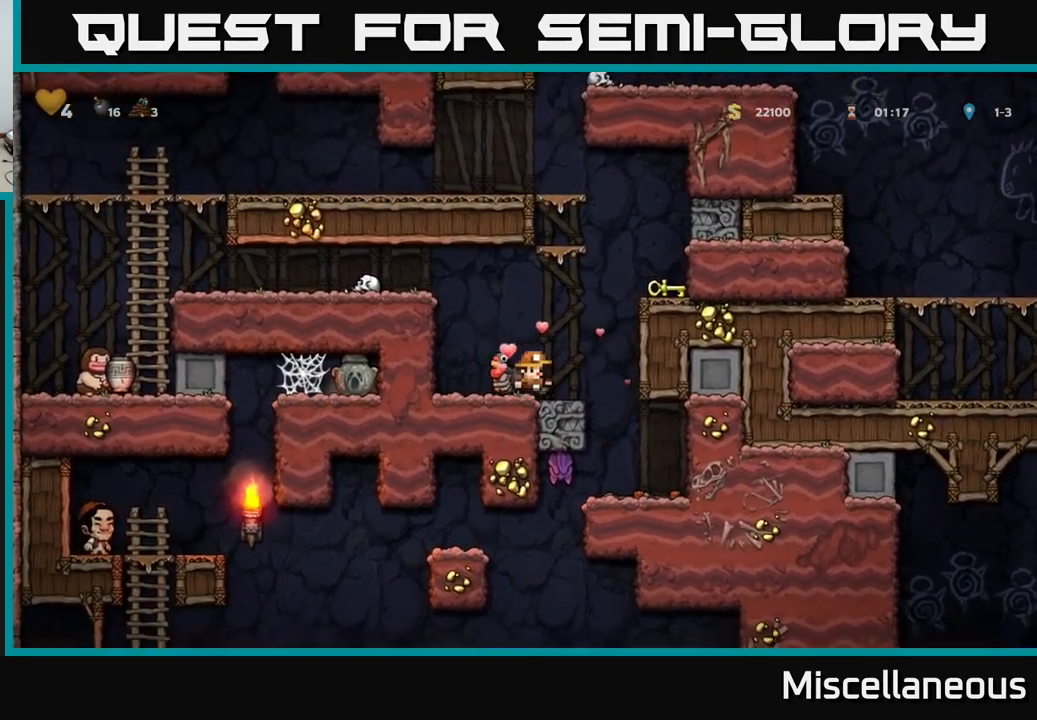
{"buttons": ["DPAD_RIGHT"], "events": [[217, "DPAD_RIGHT", "up"], [434, "DPAD_RIGHT", "down"]]}
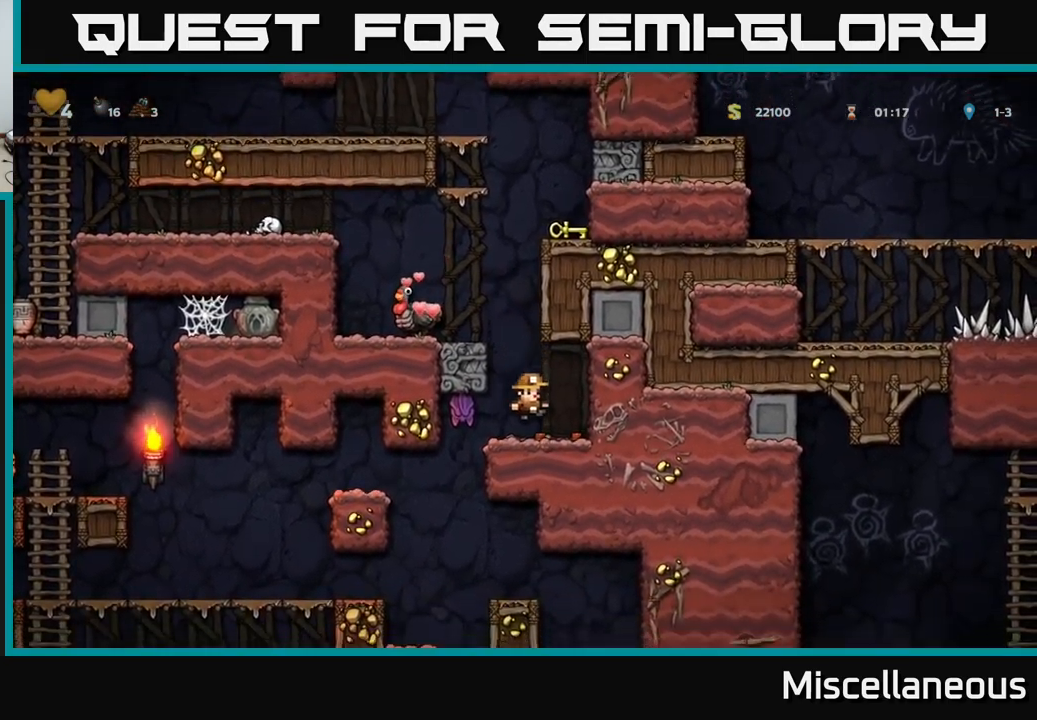
{"buttons": [], "events": [[50, "DPAD_RIGHT", "up"], [84, "DPAD_DOWN", "down"], [184, "X", "down"], [284, "X", "up"], [300, "DPAD_DOWN", "up"], [334, "DPAD_LEFT", "down"], [384, "DPAD_LEFT", "up"], [400, "X", "down"], [484, "X", "up"]]}
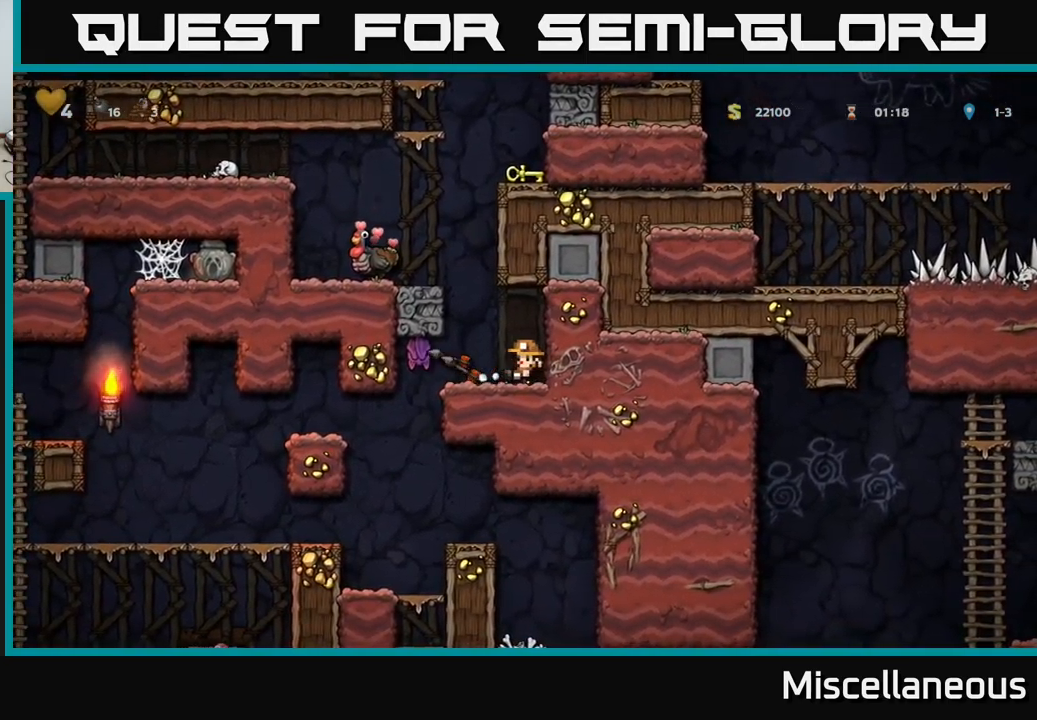
{"buttons": [], "events": []}
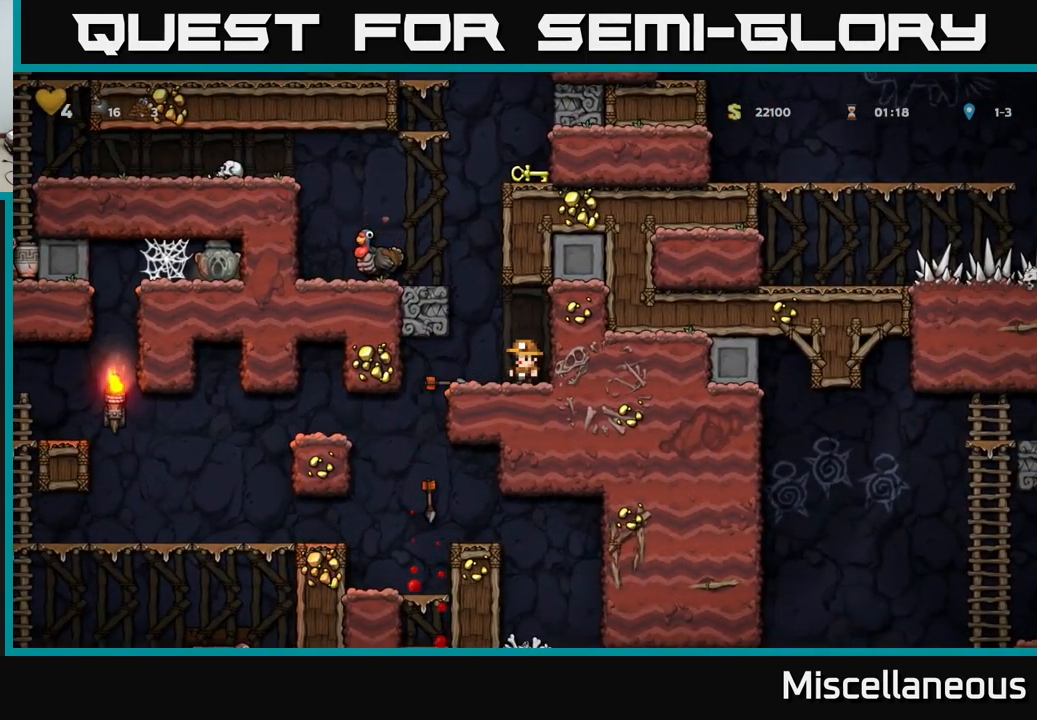
{"buttons": ["DPAD_LEFT"], "events": [[250, "A", "down"], [250, "DPAD_LEFT", "down"], [484, "A", "up"]]}
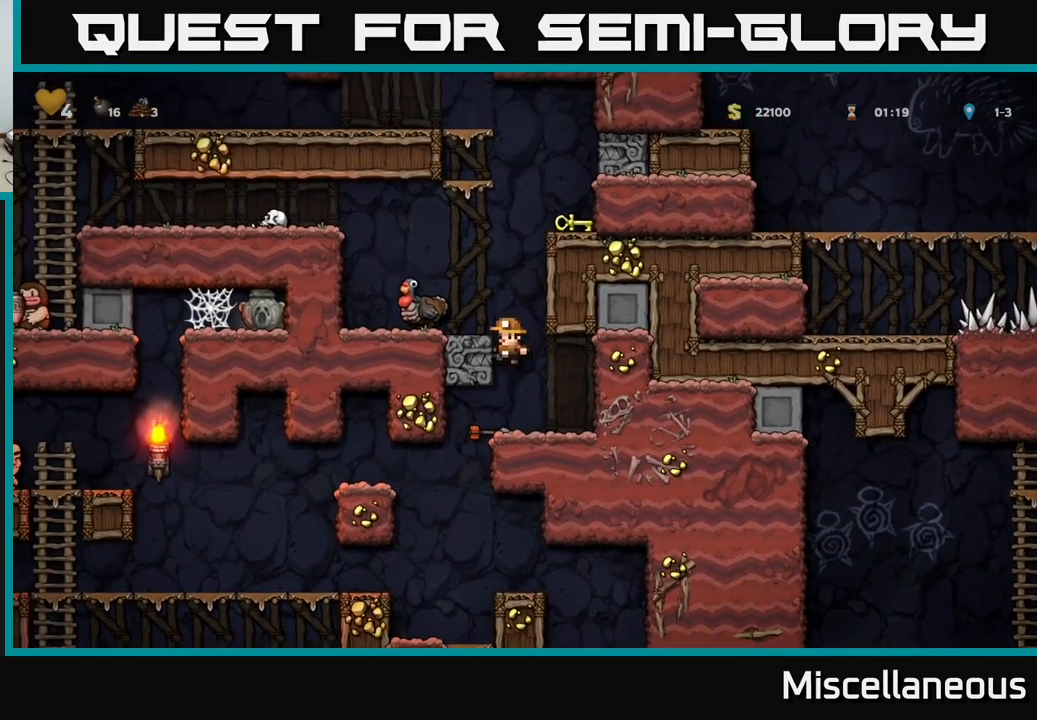
{"buttons": [], "events": [[134, "A", "down"], [267, "A", "up"], [334, "DPAD_LEFT", "up"]]}
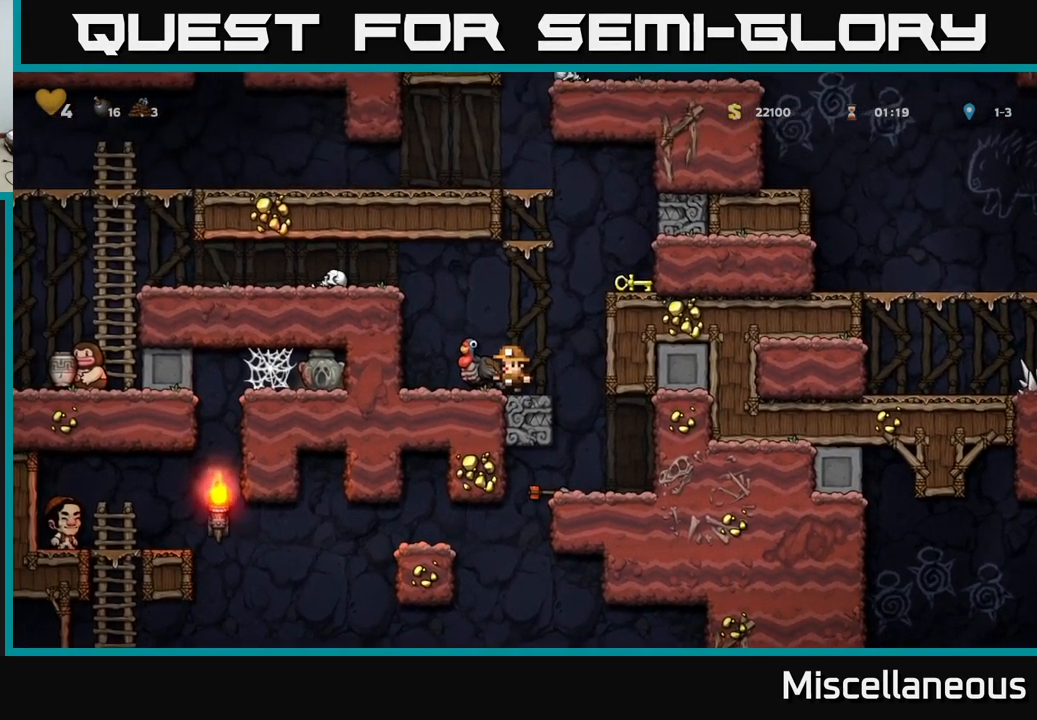
{"buttons": [], "events": []}
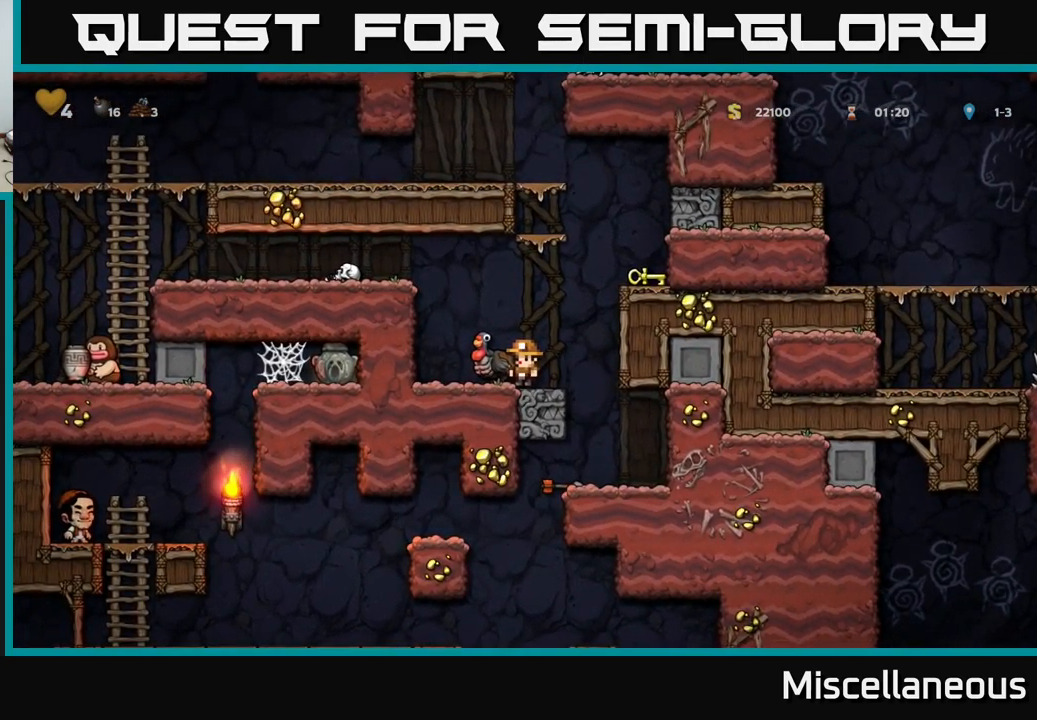
{"buttons": ["DPAD_RIGHT"], "events": [[84, "DPAD_RIGHT", "down"], [184, "A", "down"], [367, "A", "up"]]}
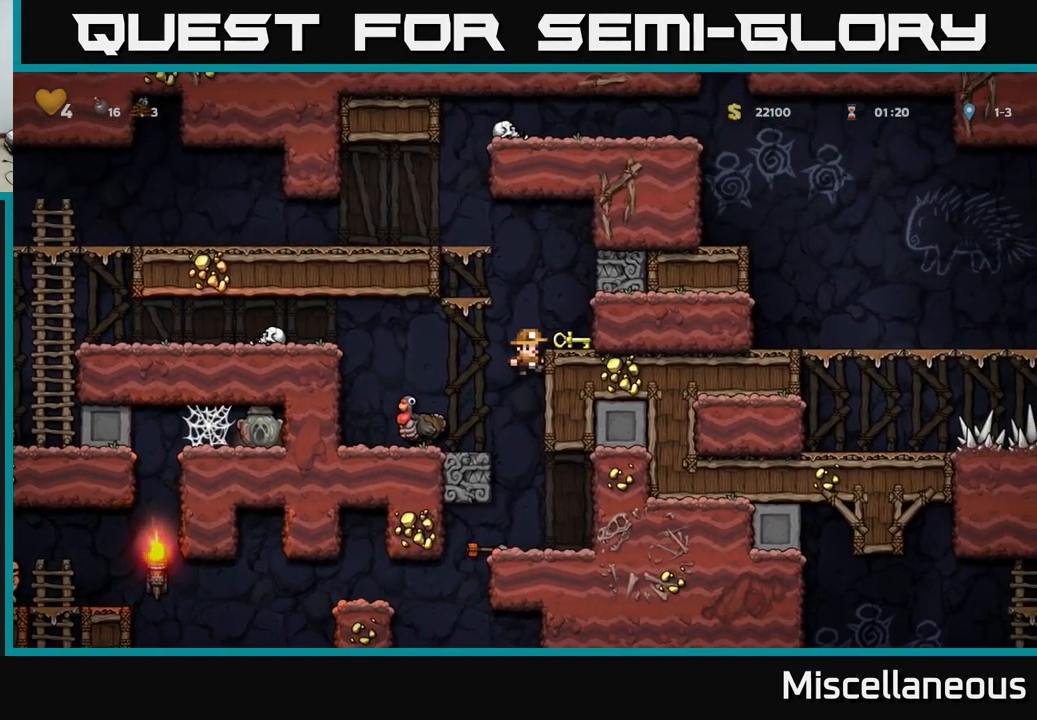
{"buttons": ["DPAD_DOWN"], "events": [[34, "A", "down"], [134, "A", "up"], [200, "DPAD_RIGHT", "up"], [450, "DPAD_DOWN", "down"]]}
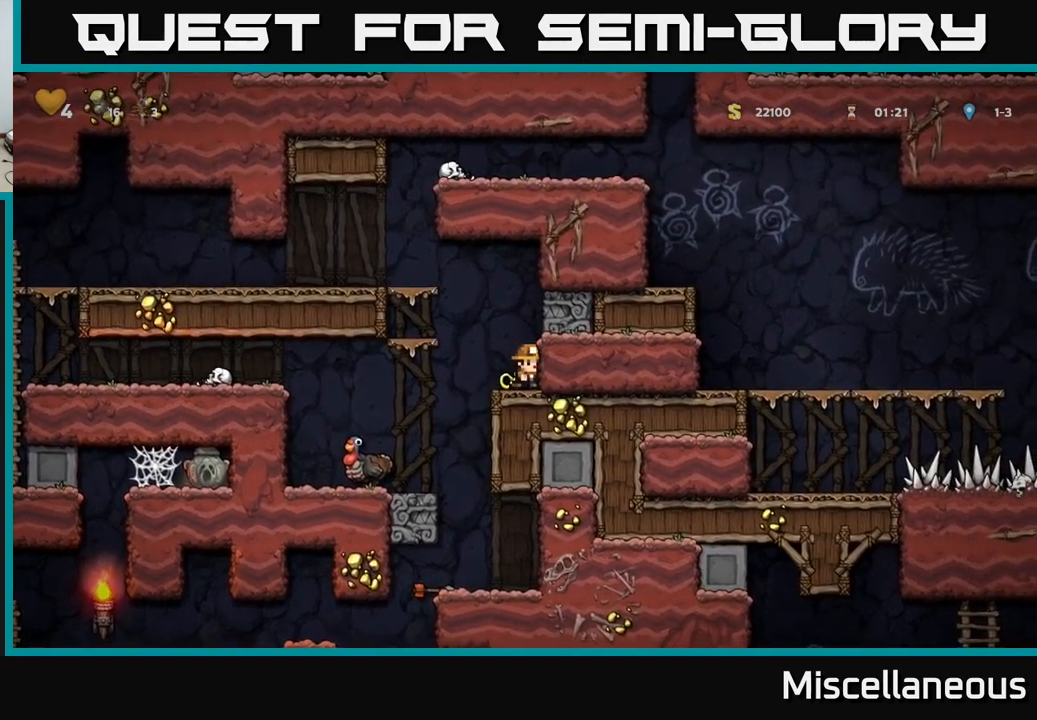
{"buttons": ["DPAD_LEFT"], "events": [[66, "X", "down"], [166, "X", "up"], [200, "DPAD_DOWN", "up"], [233, "DPAD_LEFT", "down"]]}